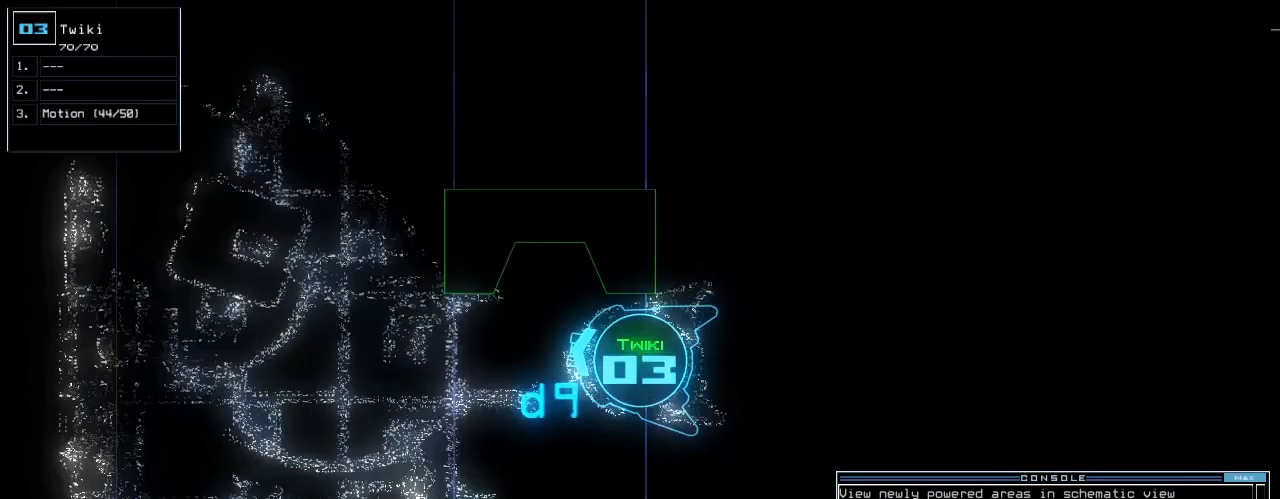
Gameplay with keyboard; each line is a JSON object with the keys held at the frame after it. "events" lists presses ("down") and releases ("up") of ".", "0", "1", "2", "3", "4", "5", "6", "7", "8", "9", "a", "b", "backspace", "c", "caps_lock", "comma", "ctrl_l", "ctrl_r", "d", "down", "e", "equals", "escape", "f", "f8", "g", "h", "i", "j", "k", "l", "left", "minus", "n", "o", "p", "q", "quote", "r", "return", "right", "s", "semicolon", "shift_l", "shift_r", "space", "t", "tab", "tilde", "u", "up", "v", "w", "x", "y" and "z" between this image and that frame as [ms after this image, input, new state], when the widget could be followed in between. No other keys are recorded. Mouse input is not recorded. Not read: m.
{"keys": ["down"], "events": [[300, "right", "down"], [420, "right", "up"]]}
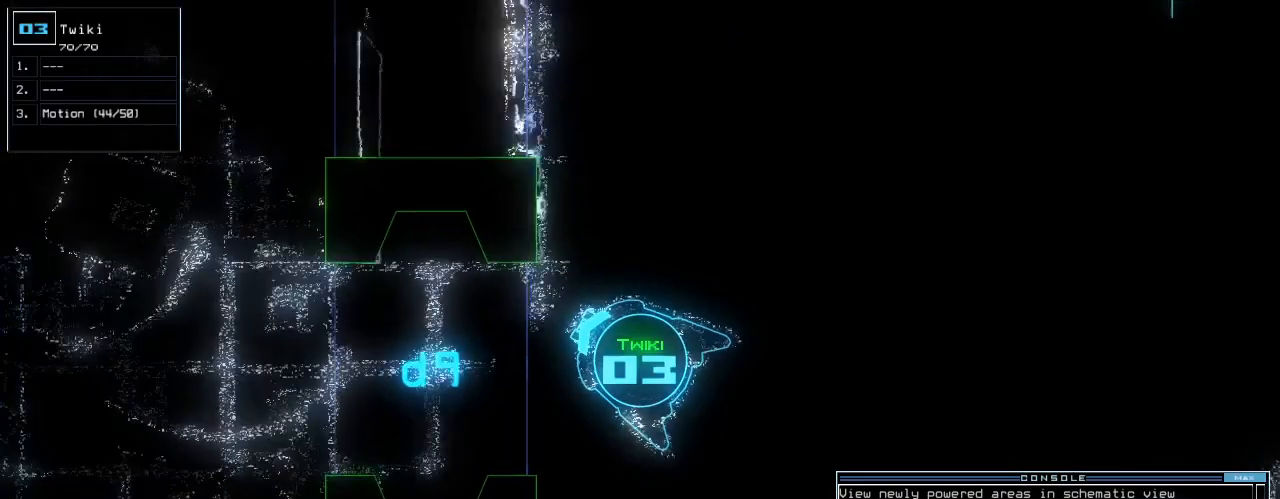
{"keys": [], "events": [[40, "c", "down"], [100, "c", "up"], [160, "c", "down"], [260, "c", "up"], [340, "return", "down"], [420, "return", "up"], [500, "down", "up"]]}
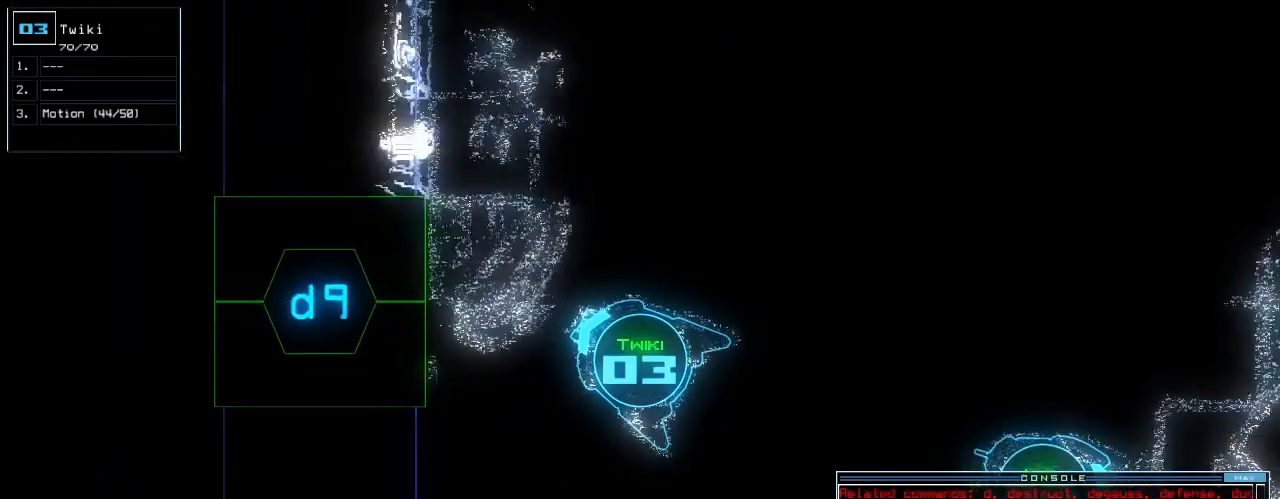
{"keys": ["up"], "events": [[100, "left", "down"], [240, "up", "down"], [460, "left", "up"]]}
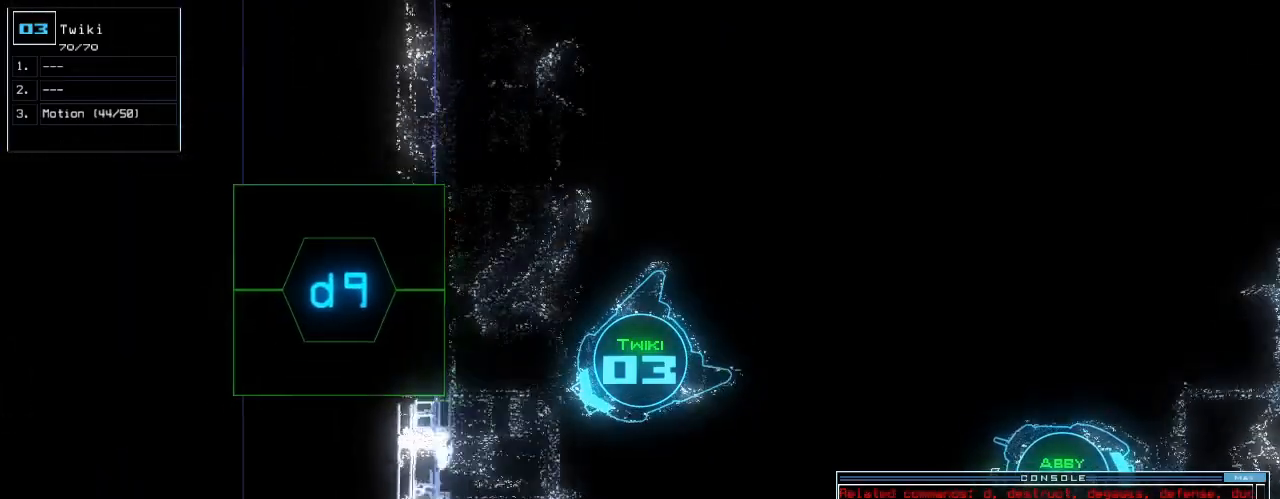
{"keys": [], "events": [[120, "right", "down"], [240, "right", "up"], [300, "space", "down"], [320, "up", "up"], [380, "space", "up"]]}
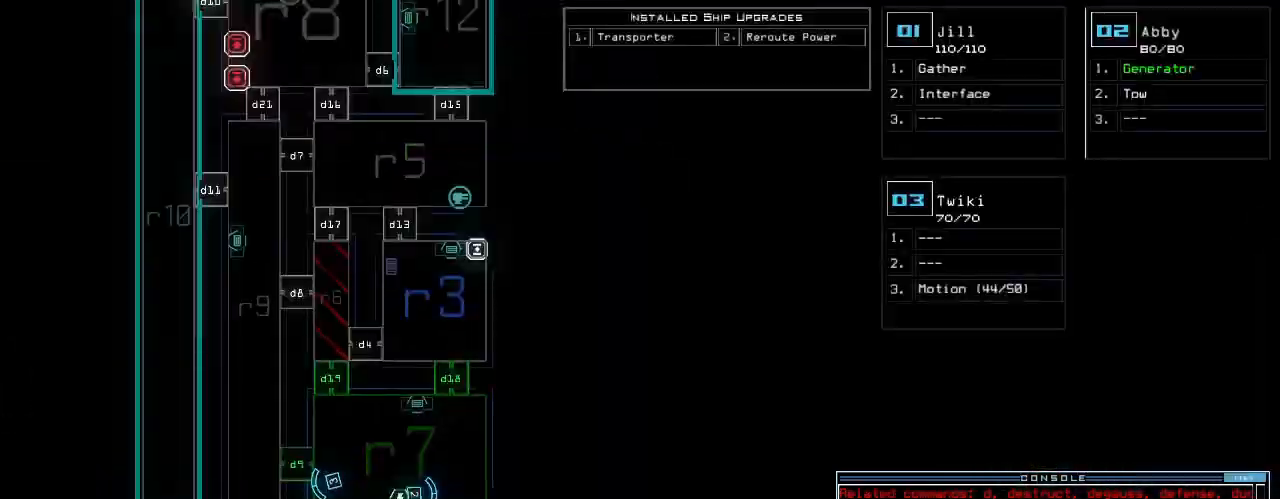
{"keys": [], "events": [[440, "d", "down"], [500, "d", "up"]]}
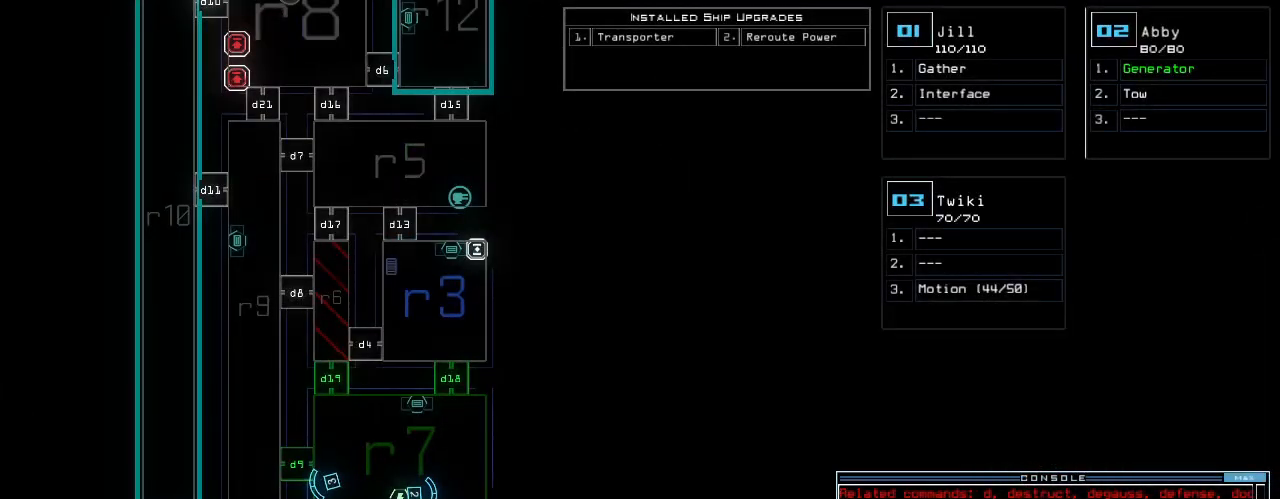
{"keys": [], "events": []}
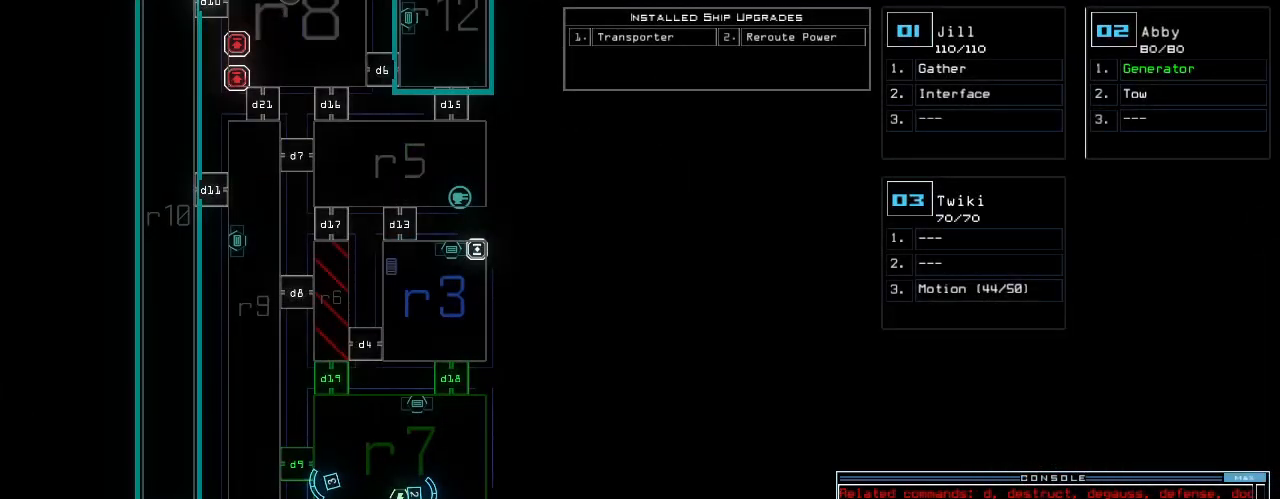
{"keys": [], "events": [[80, "5", "down"], [120, "return", "down"], [160, "5", "up"], [200, "return", "up"]]}
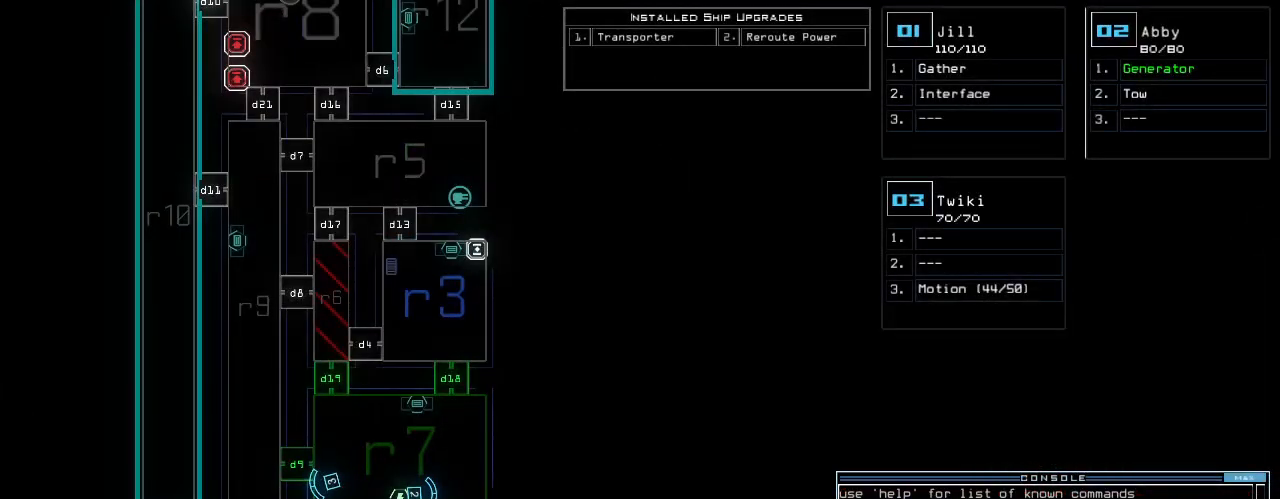
{"keys": [], "events": [[180, "up", "down"], [200, "3", "down"], [260, "3", "up"], [300, "right", "down"], [380, "right", "up"], [380, "up", "up"]]}
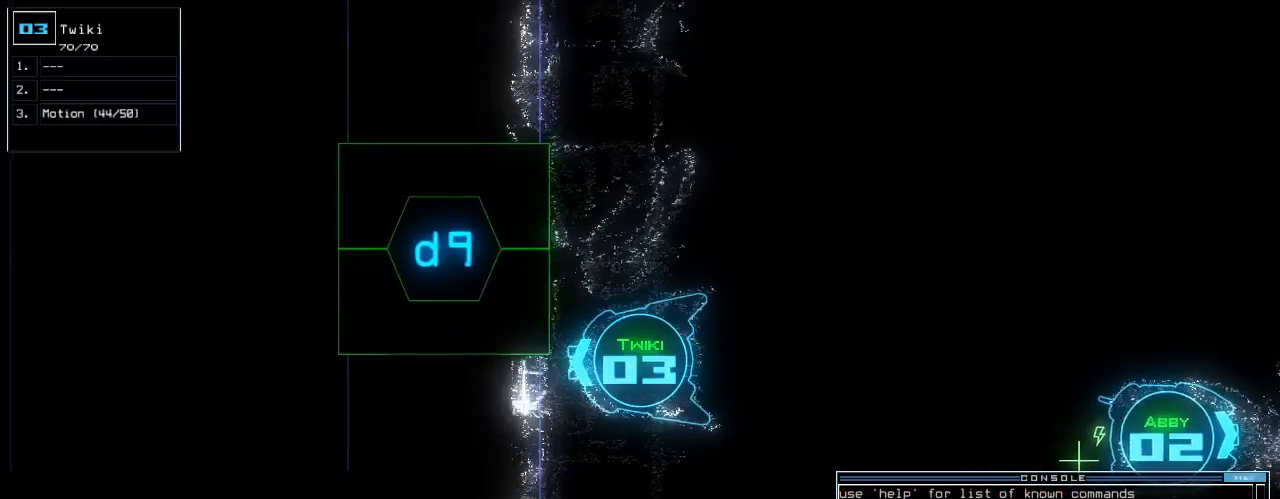
{"keys": [], "events": []}
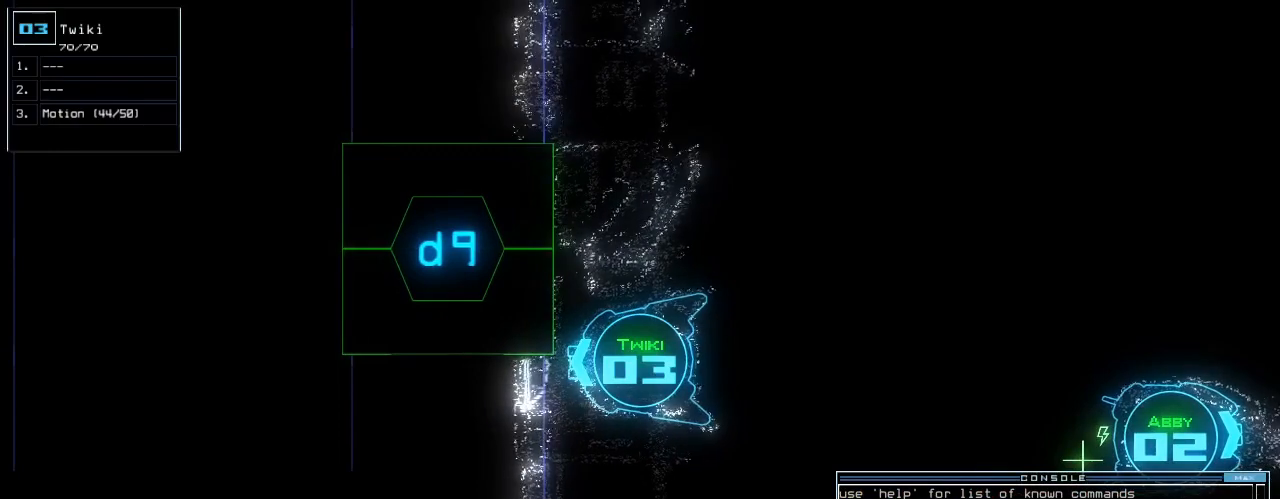
{"keys": [], "events": []}
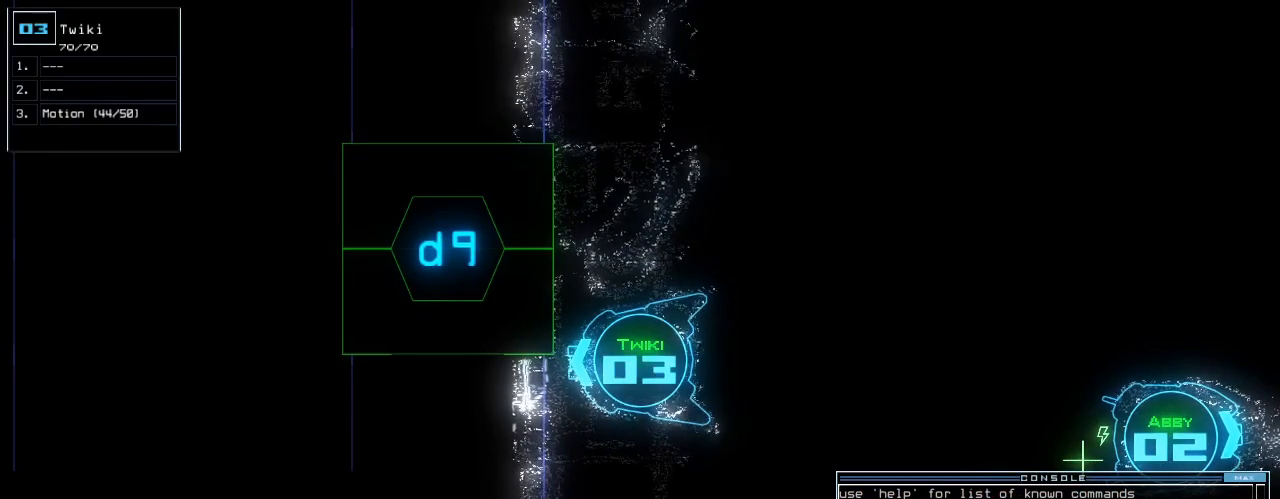
{"keys": ["return"], "events": [[240, "o", "down"], [320, "o", "up"], [460, "return", "down"]]}